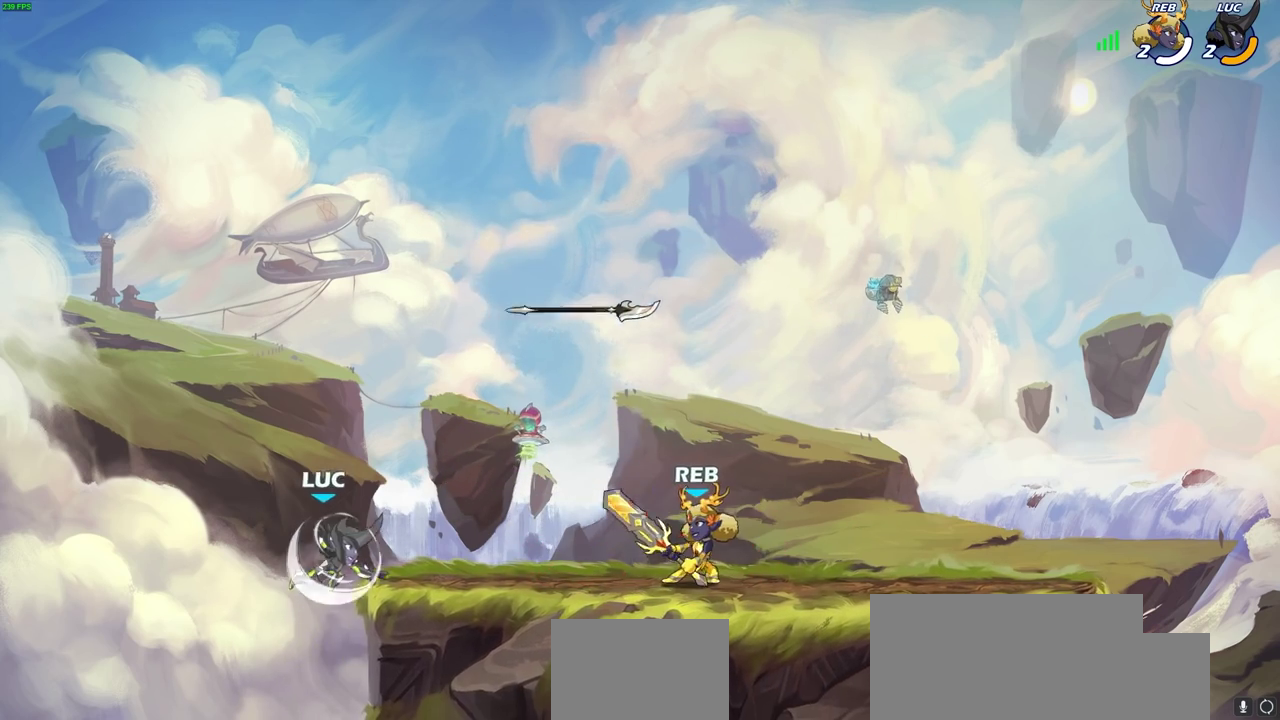
Gameplay with a controller (PlayStation layout); each line is a JSON object with the inputs held at the frame after it (dt_ms = milliseconds from this image to that frame). "events" lists button and stick changes between this image and that frame as [ms after this image, input, new state], when the widget could be followed in between.
{"dt_ms": 700, "buttons": ["CROSS", "R1"], "left_stick": "left", "right_stick": "center", "events": [[33, "R2", "up"], [67, "left_stick", "up-right"], [133, "left_stick", "right"], [150, "CROSS", "down"], [300, "CROSS", "up"], [517, "left_stick", "down-left"], [700, "CROSS", "down"], [700, "R1", "down"], [700, "left_stick", "left"]]}
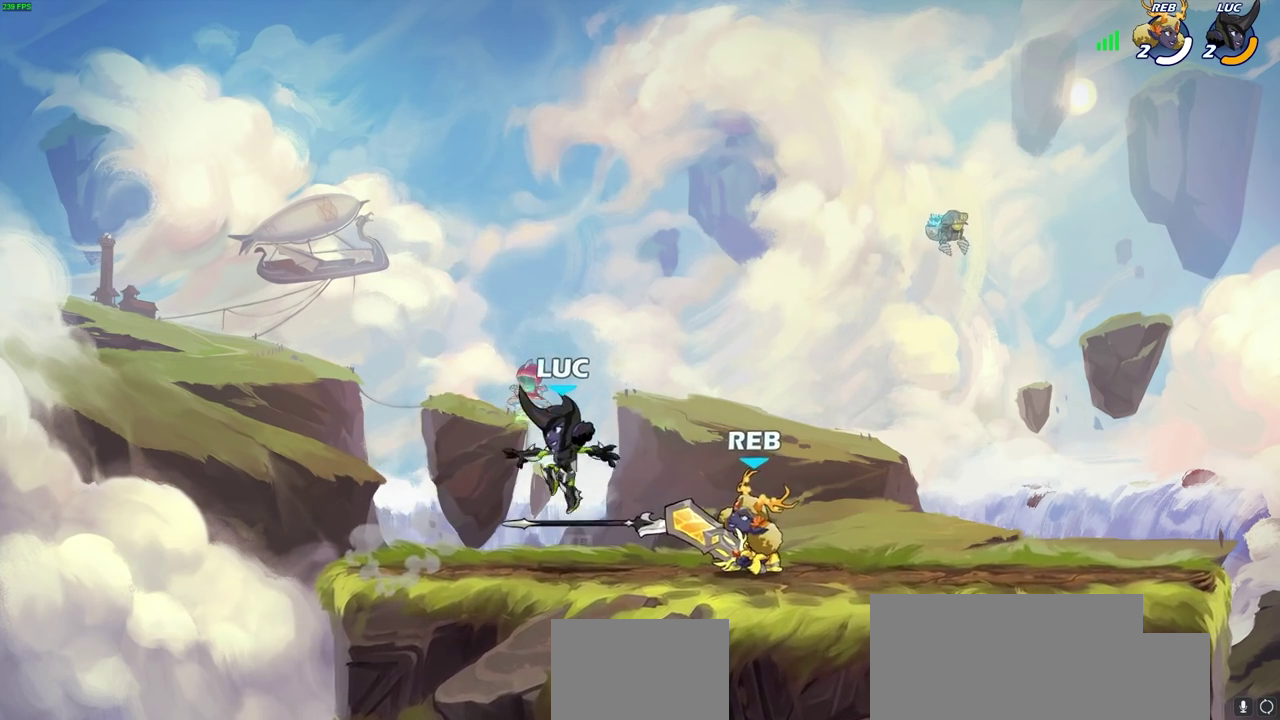
{"dt_ms": 600, "buttons": [], "left_stick": "down-right", "right_stick": "center", "events": [[67, "left_stick", "up-left"], [133, "CROSS", "up"], [133, "R1", "up"], [250, "left_stick", "left"], [433, "left_stick", "down"], [500, "left_stick", "down-right"]]}
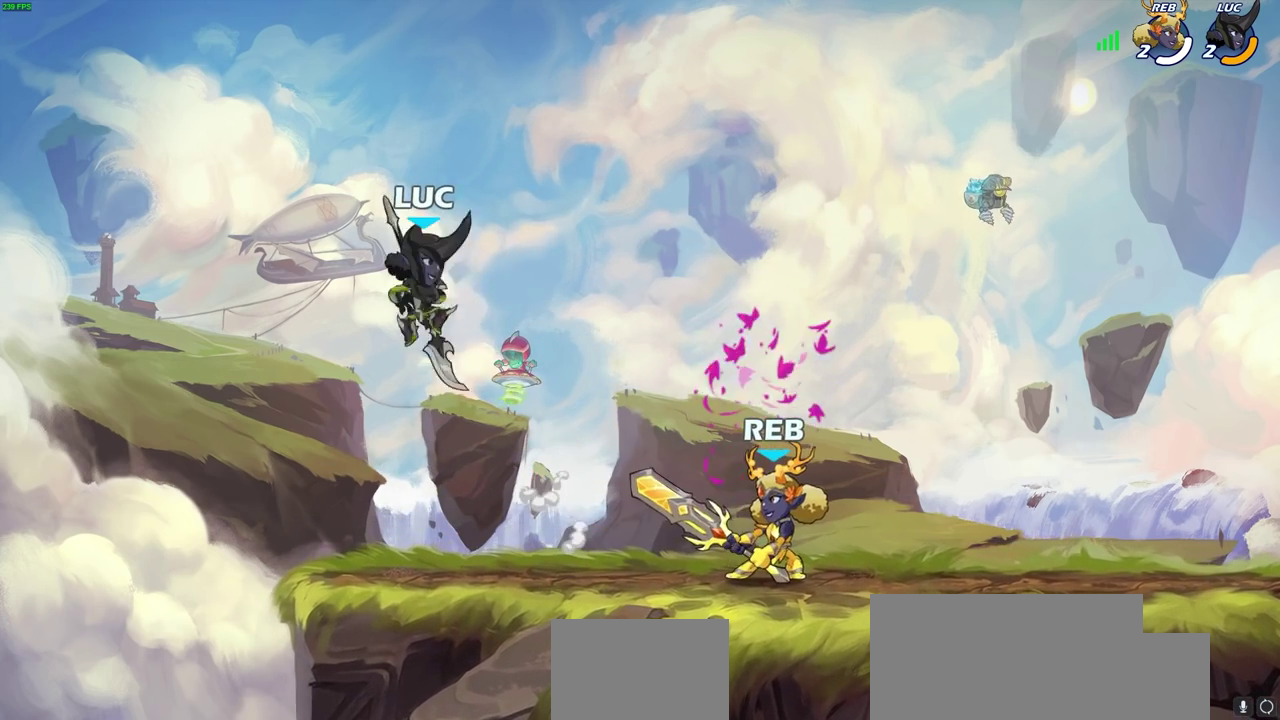
{"dt_ms": 300, "buttons": [], "left_stick": "center", "right_stick": "center", "events": [[267, "left_stick", "center"]]}
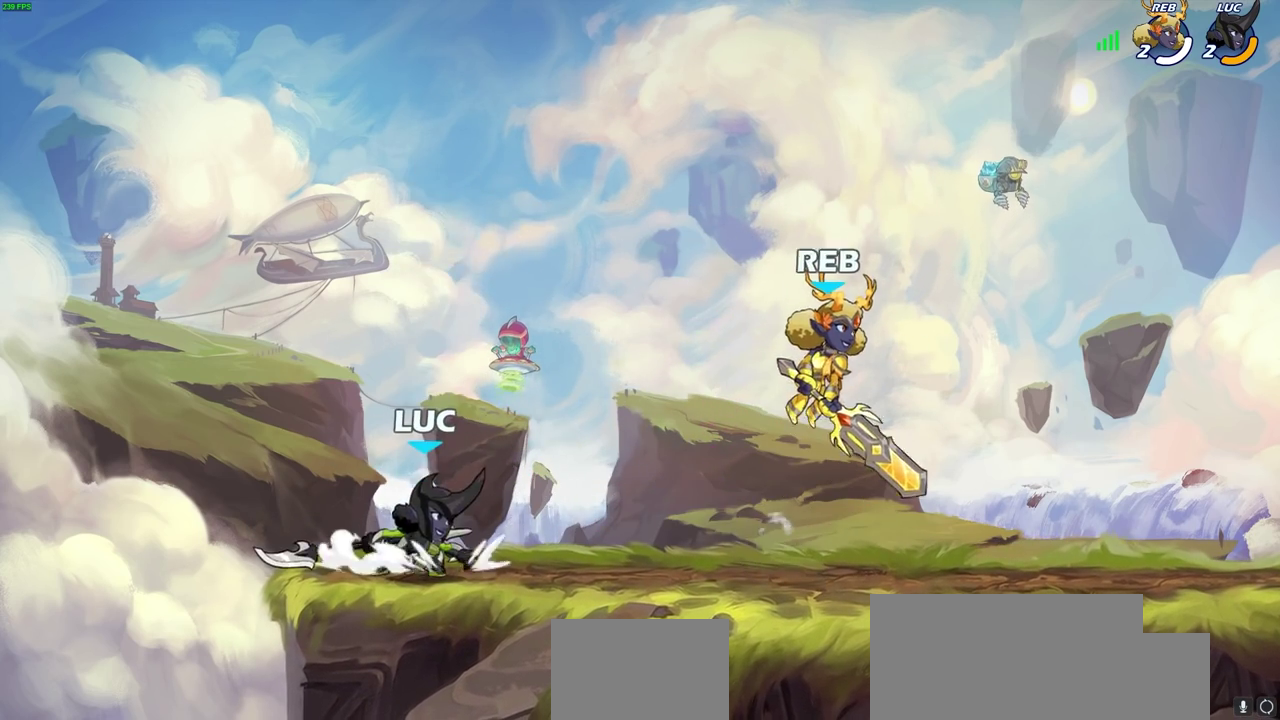
{"dt_ms": 400, "buttons": ["R2"], "left_stick": "right", "right_stick": "center", "events": [[267, "left_stick", "right"], [333, "R2", "down"]]}
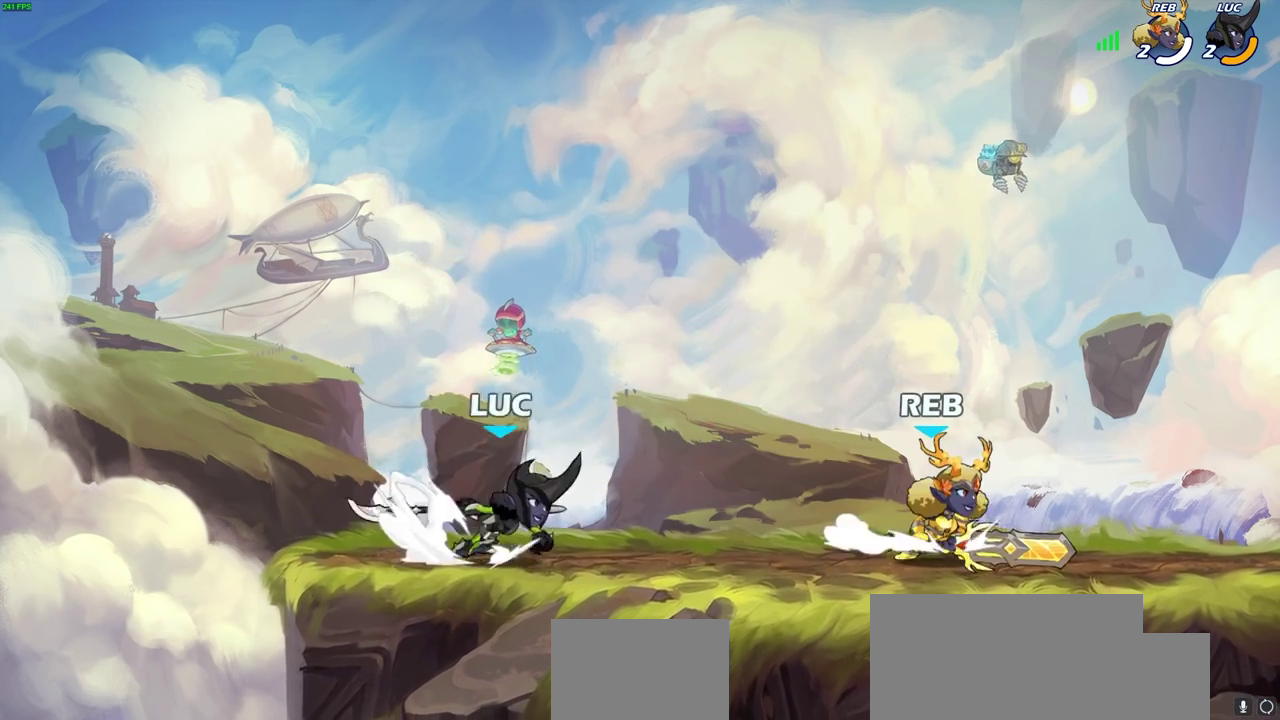
{"dt_ms": 800, "buttons": ["SQUARE"], "left_stick": "center", "right_stick": "center", "events": [[17, "SQUARE", "down"], [117, "R2", "up"], [117, "SQUARE", "up"], [183, "left_stick", "center"], [733, "SQUARE", "down"]]}
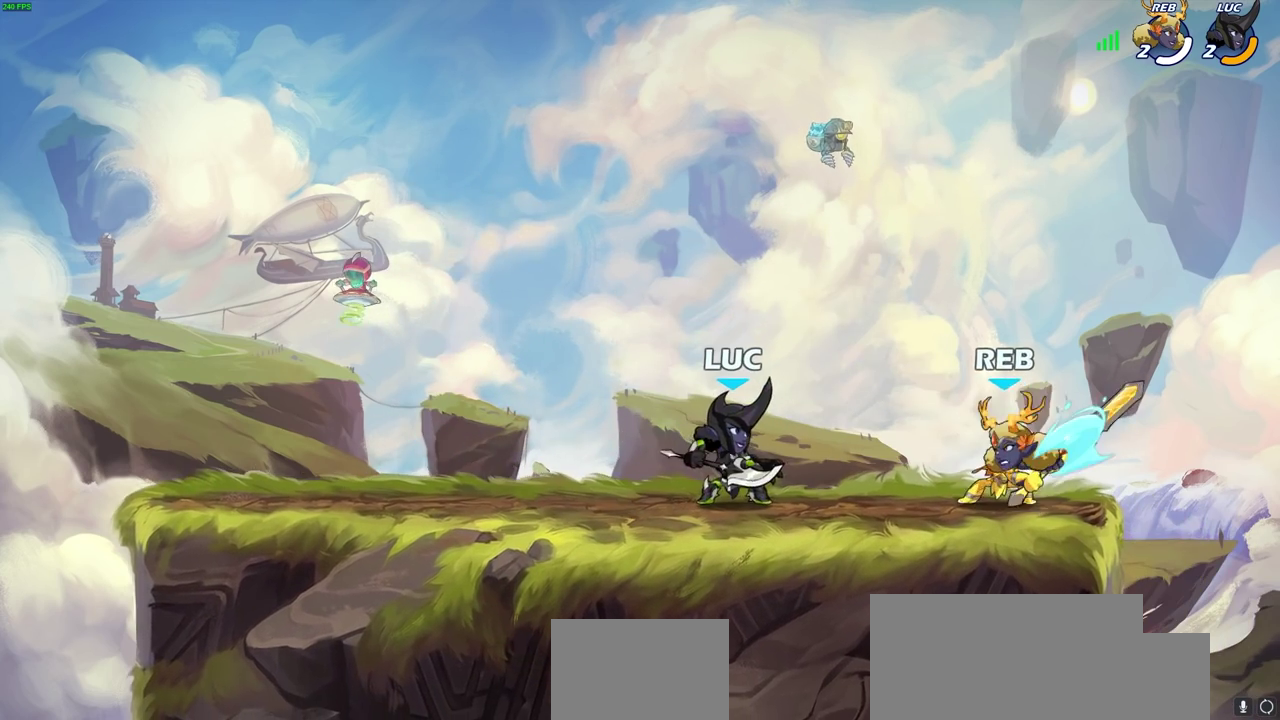
{"dt_ms": 300, "buttons": ["SQUARE"], "left_stick": "center", "right_stick": "center", "events": [[33, "SQUARE", "up"], [117, "SQUARE", "down"], [200, "SQUARE", "up"], [267, "SQUARE", "down"]]}
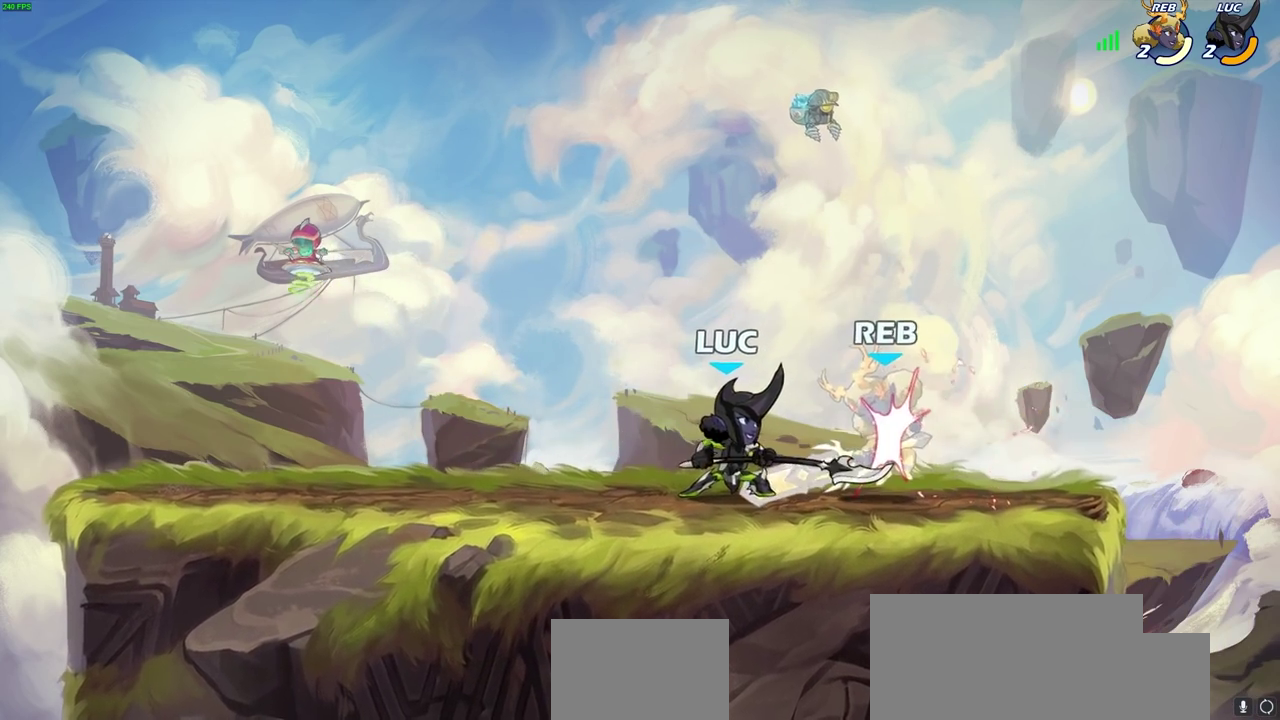
{"dt_ms": 400, "buttons": [], "left_stick": "center", "right_stick": "center", "events": [[67, "SQUARE", "up"], [150, "left_stick", "right"], [217, "R2", "down"], [233, "SQUARE", "down"], [333, "R2", "up"], [333, "SQUARE", "up"], [383, "left_stick", "center"]]}
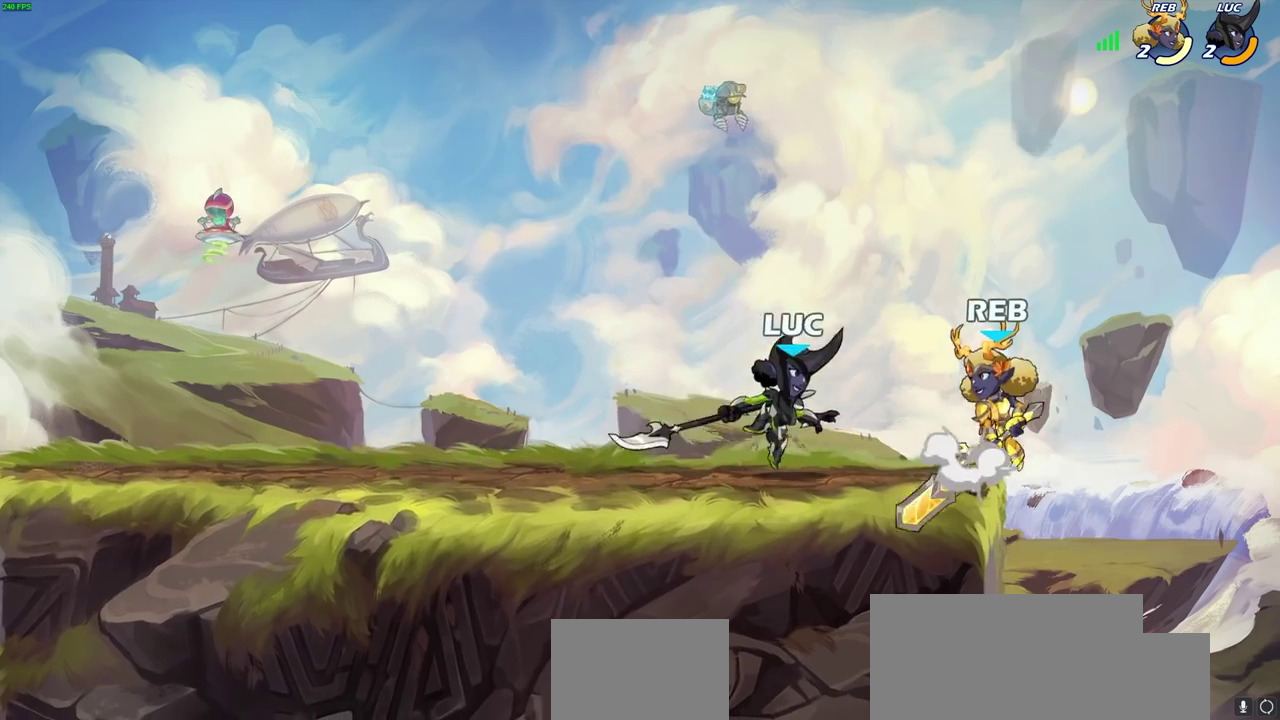
{"dt_ms": 700, "buttons": [], "left_stick": "center", "right_stick": "center", "events": [[533, "CROSS", "down"], [583, "CIRCLE", "down"], [650, "CROSS", "up"], [667, "CIRCLE", "up"]]}
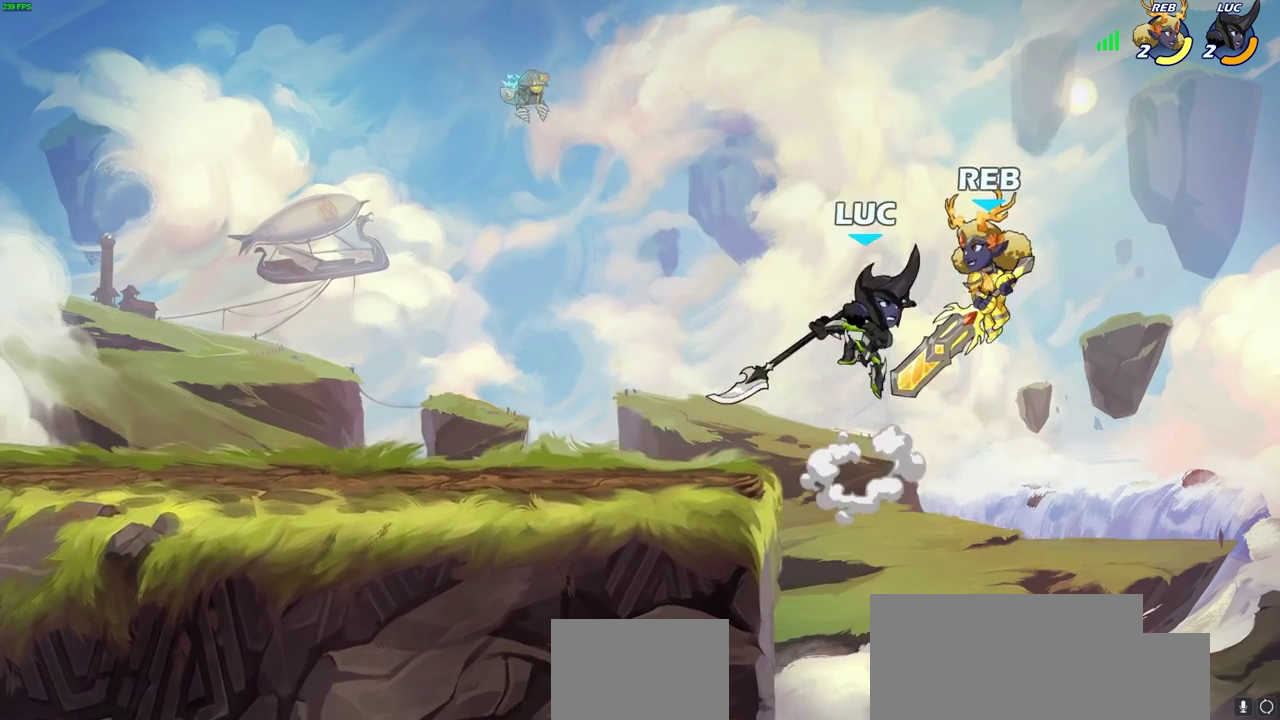
{"dt_ms": 400, "buttons": [], "left_stick": "center", "right_stick": "center", "events": []}
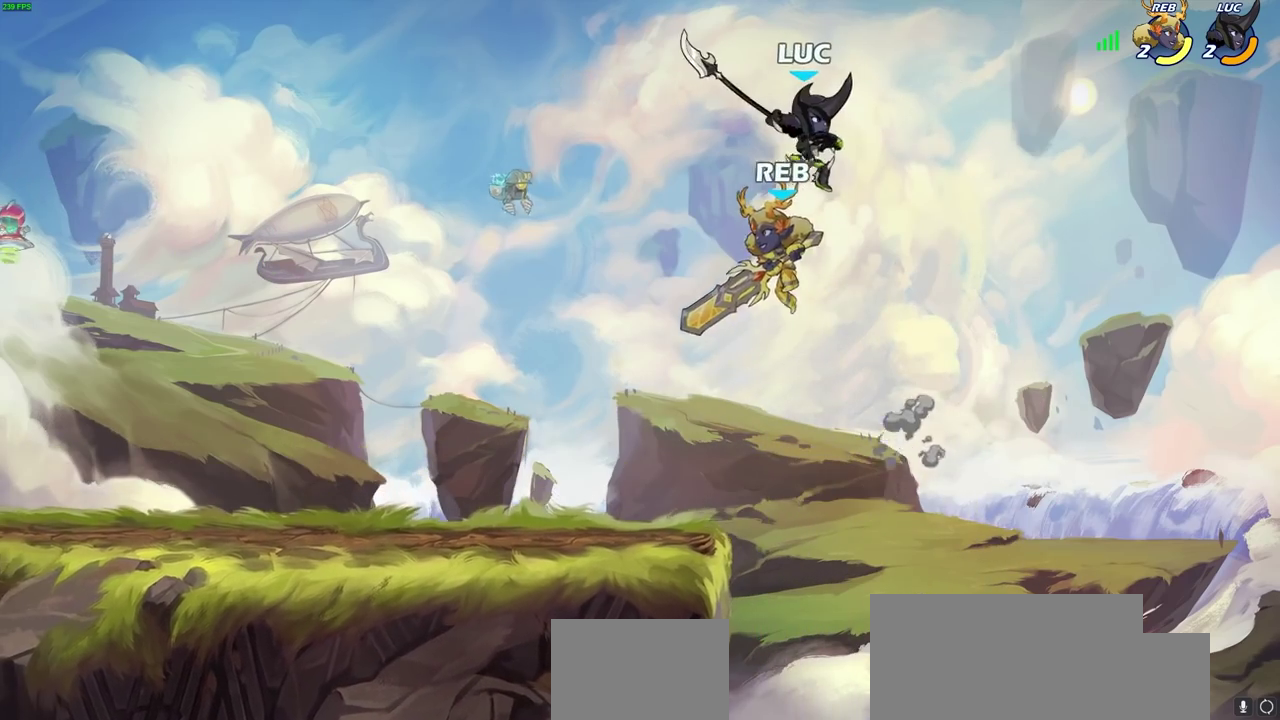
{"dt_ms": 400, "buttons": [], "left_stick": "right", "right_stick": "center", "events": [[83, "left_stick", "left"], [250, "left_stick", "down-left"], [400, "left_stick", "right"]]}
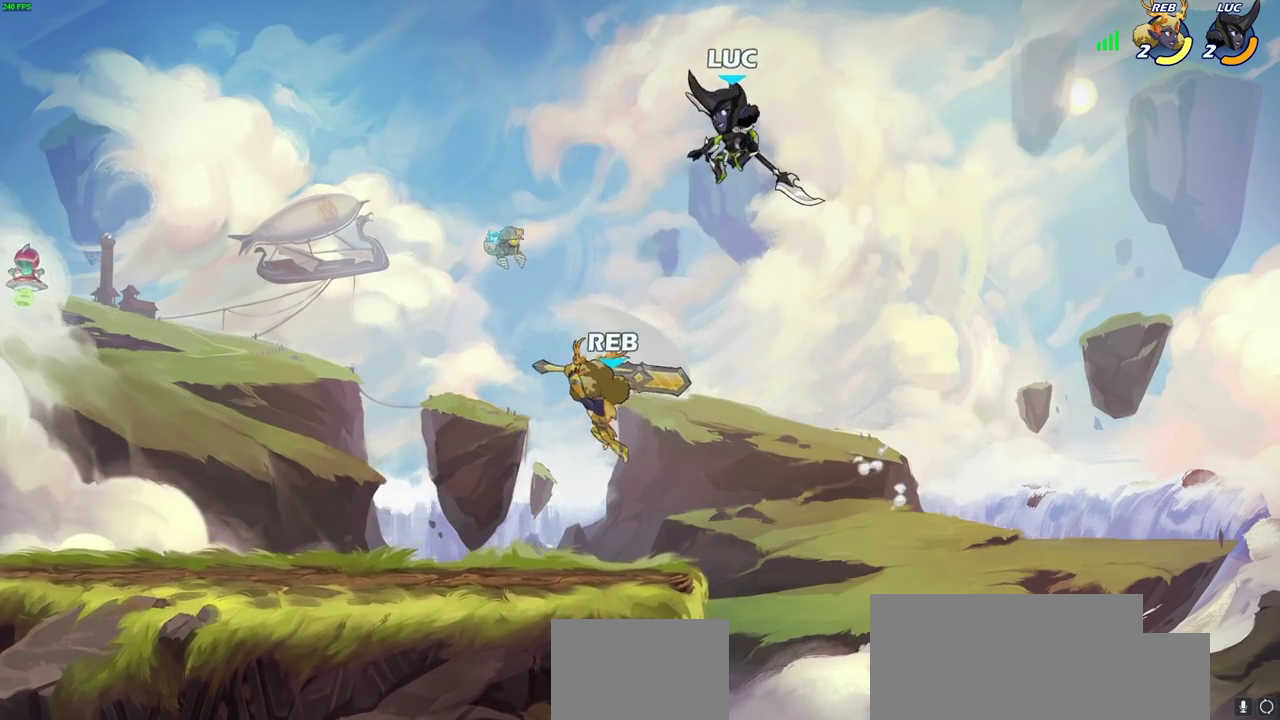
{"dt_ms": 700, "buttons": [], "left_stick": "down", "right_stick": "center", "events": [[50, "CROSS", "down"], [167, "left_stick", "up-left"], [183, "CROSS", "up"], [250, "left_stick", "left"], [550, "left_stick", "right"], [667, "left_stick", "down"]]}
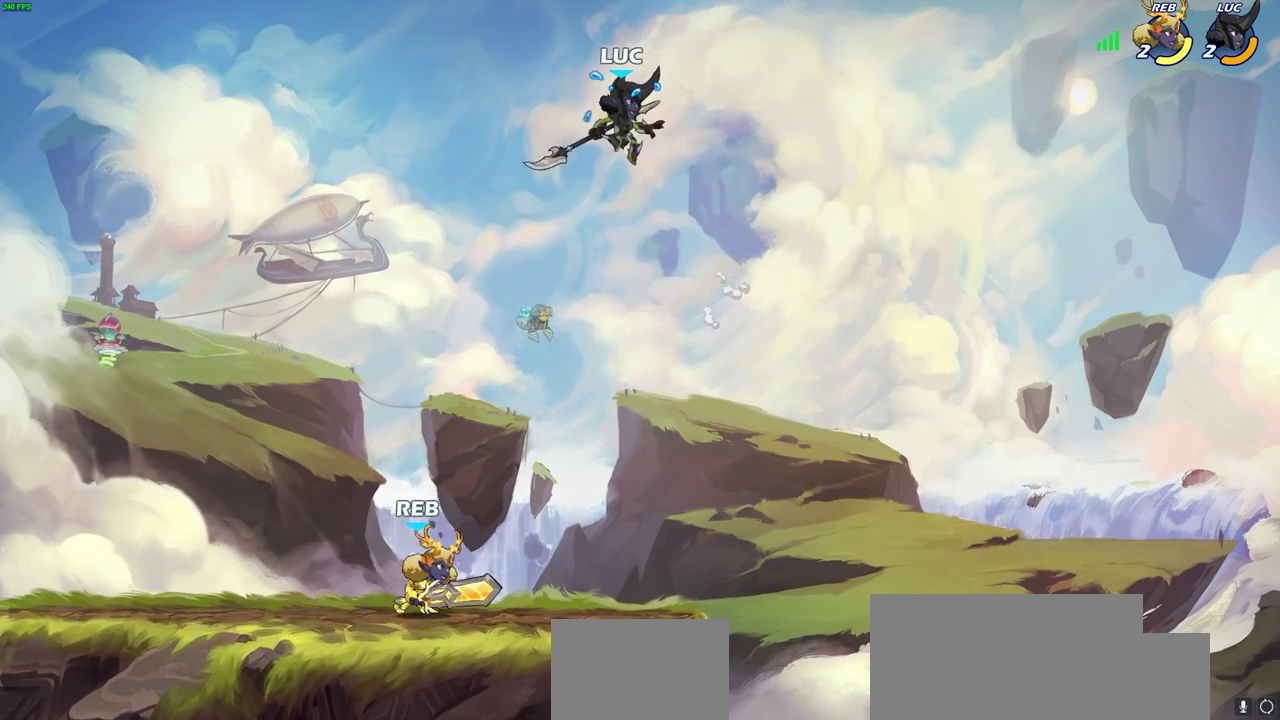
{"dt_ms": 600, "buttons": [], "left_stick": "center", "right_stick": "center", "events": [[117, "left_stick", "down-left"], [183, "R1", "down"], [250, "R1", "up"], [317, "left_stick", "center"]]}
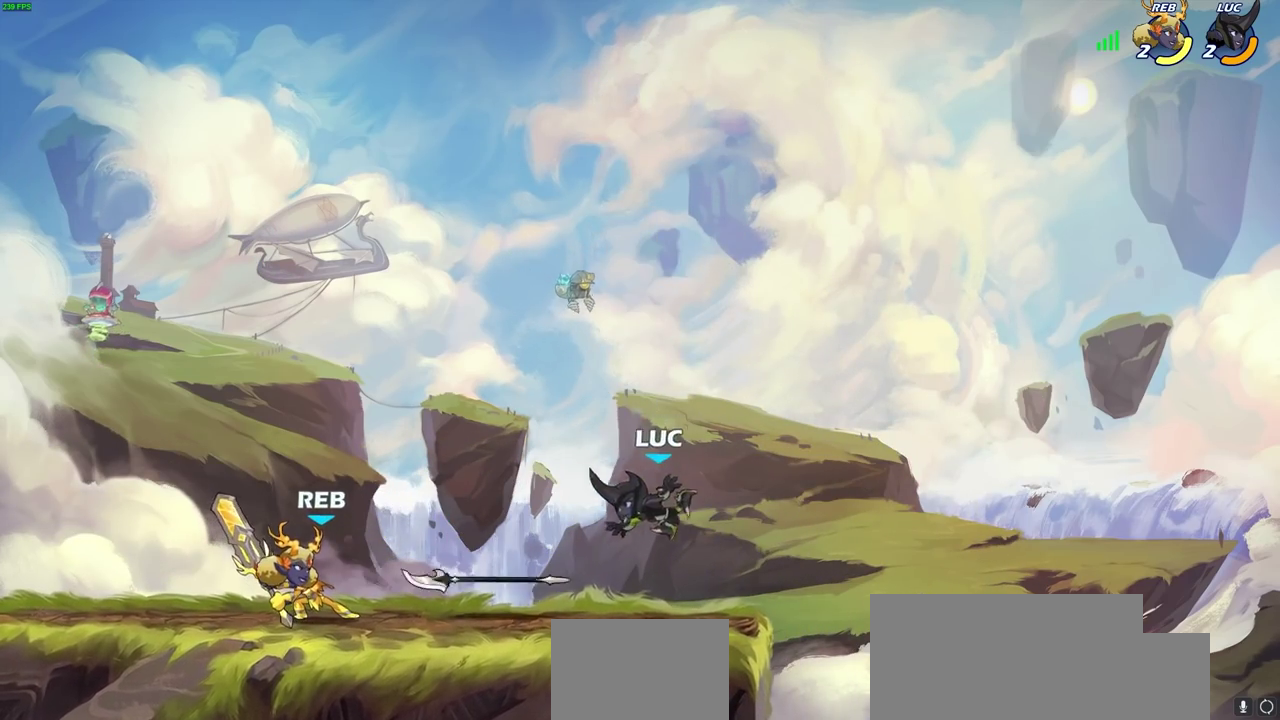
{"dt_ms": 300, "buttons": [], "left_stick": "left", "right_stick": "center", "events": [[33, "left_stick", "left"], [117, "R2", "down"], [233, "R2", "up"]]}
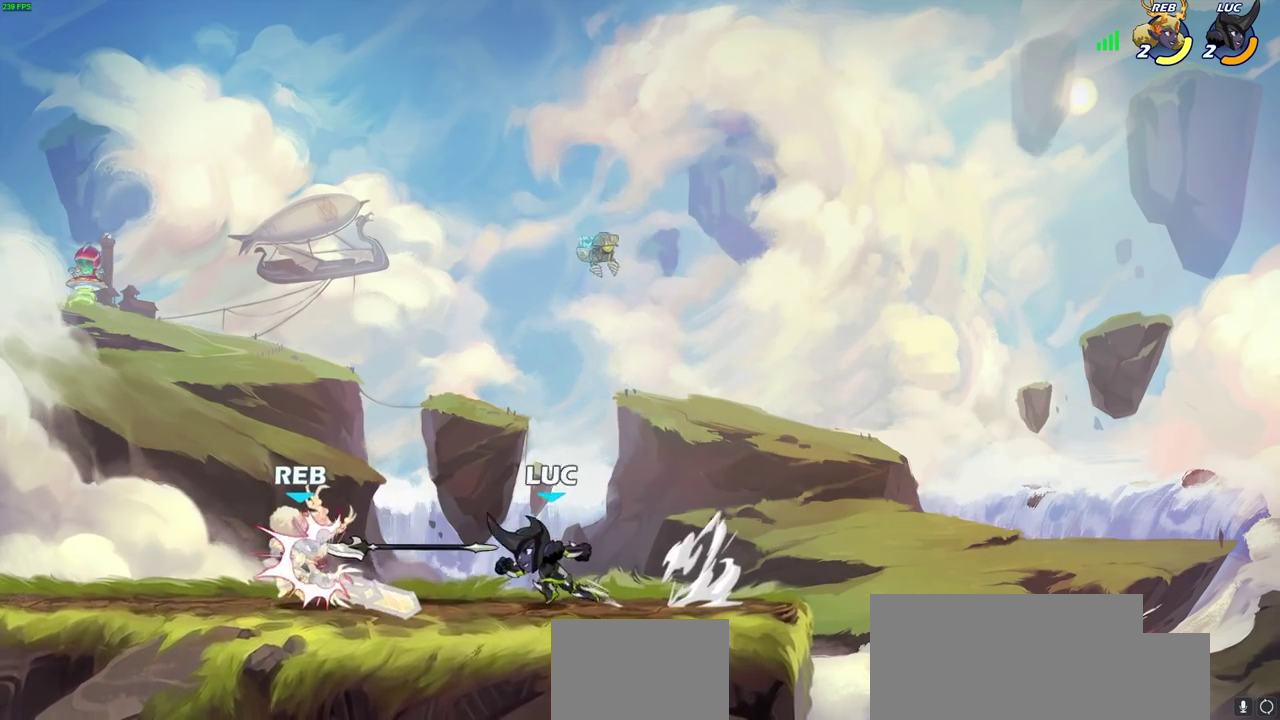
{"dt_ms": 400, "buttons": [], "left_stick": "center", "right_stick": "center", "events": [[83, "R1", "down"], [83, "left_stick", "center"], [100, "SQUARE", "down"], [167, "R1", "up"], [167, "SQUARE", "up"], [250, "SQUARE", "down"], [333, "SQUARE", "up"]]}
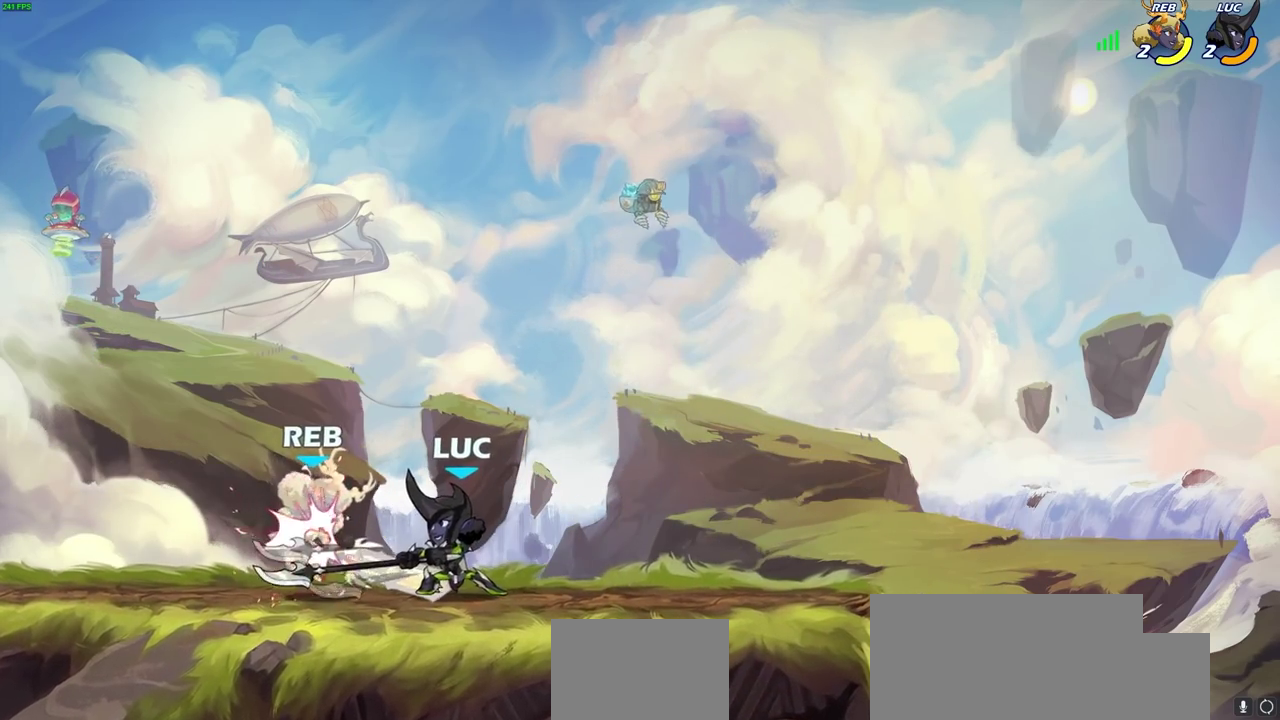
{"dt_ms": 700, "buttons": [], "left_stick": "center", "right_stick": "center", "events": [[17, "SQUARE", "down"], [117, "SQUARE", "up"], [217, "left_stick", "left"], [350, "R2", "down"], [367, "SQUARE", "down"], [450, "R2", "up"], [467, "SQUARE", "up"], [467, "left_stick", "center"]]}
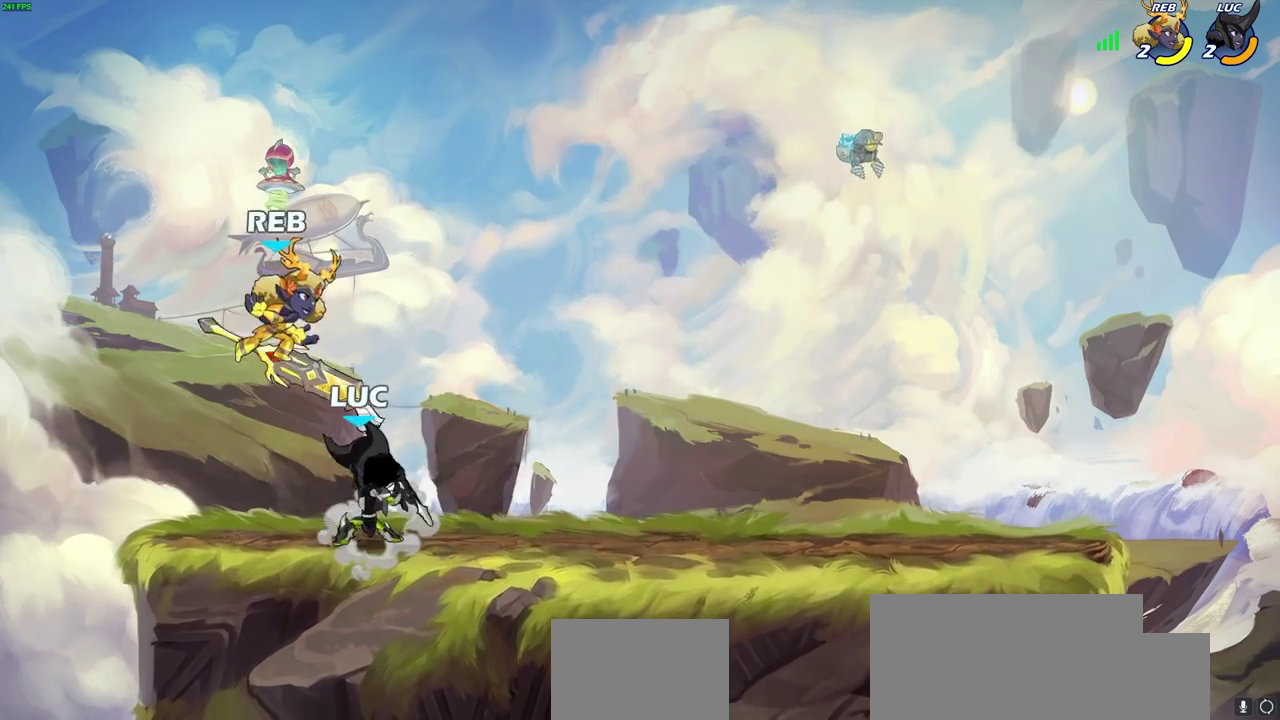
{"dt_ms": 400, "buttons": ["CROSS"], "left_stick": "up-right", "right_stick": "center", "events": [[300, "left_stick", "left"], [383, "left_stick", "up-right"], [400, "CROSS", "down"]]}
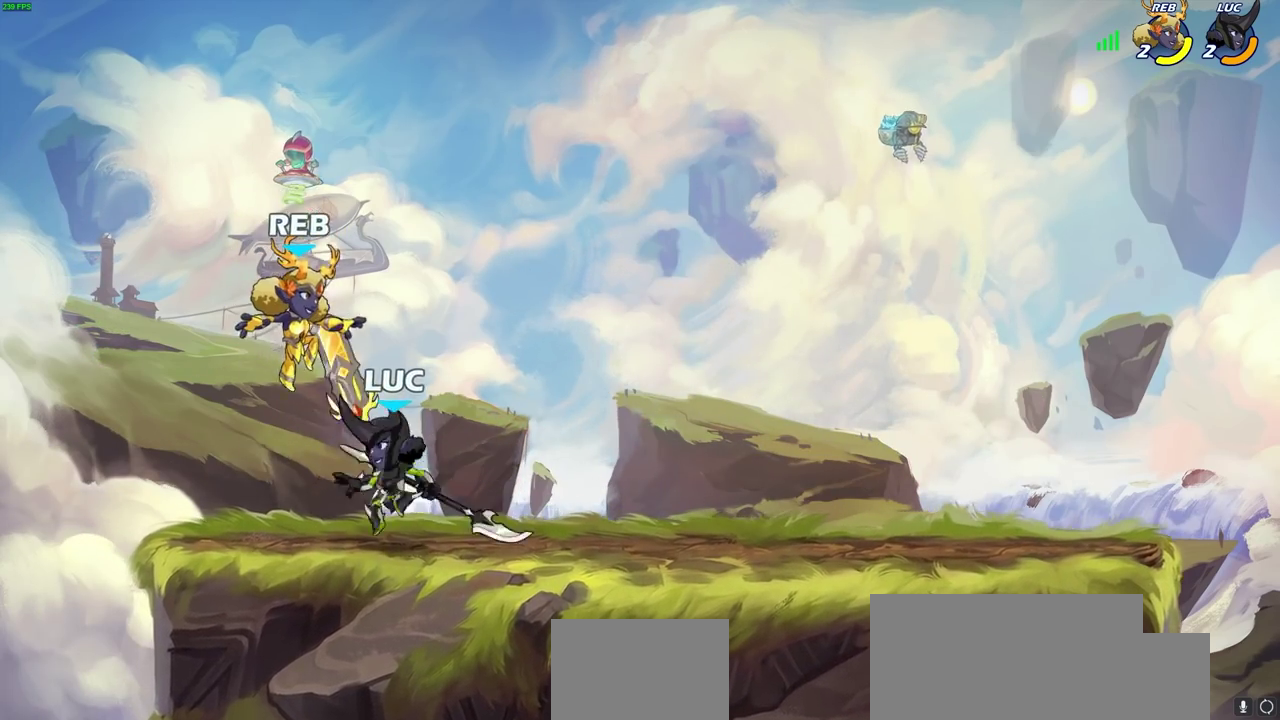
{"dt_ms": 400, "buttons": [], "left_stick": "left", "right_stick": "center", "events": [[50, "R2", "down"], [217, "CROSS", "up"], [233, "R2", "up"], [267, "left_stick", "up-left"], [367, "left_stick", "left"]]}
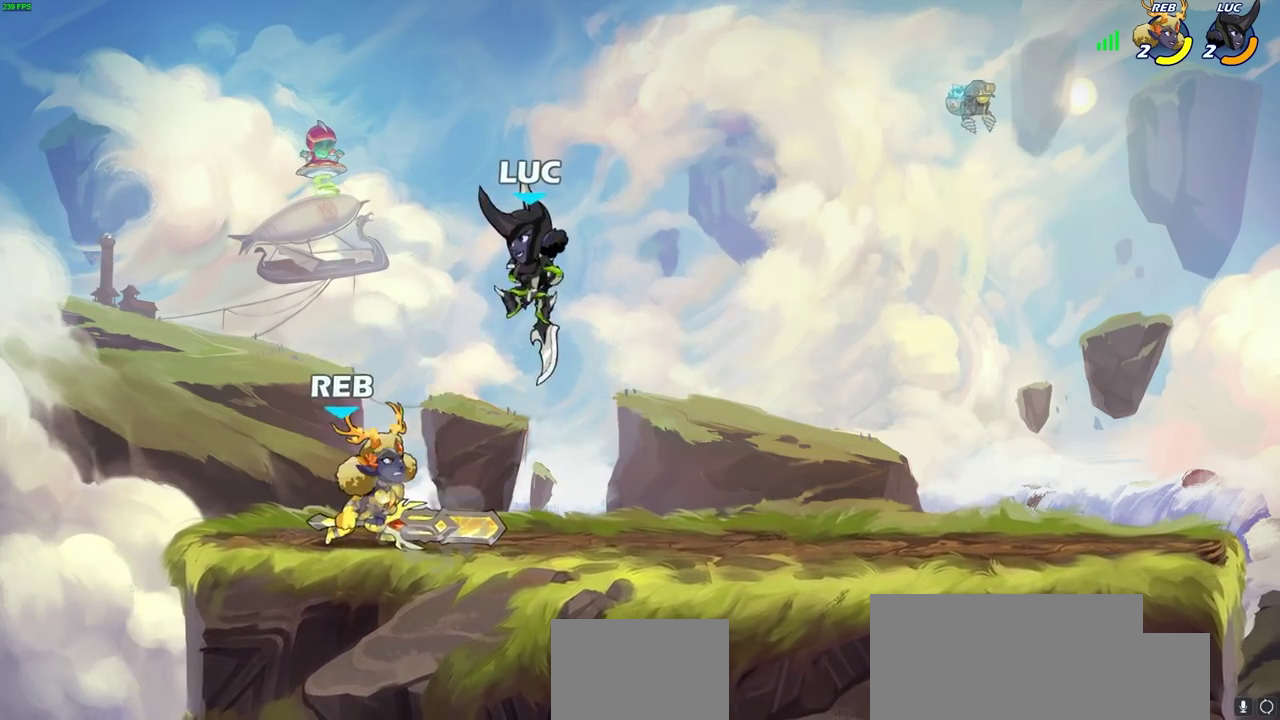
{"dt_ms": 700, "buttons": [], "left_stick": "left", "right_stick": "center", "events": [[133, "left_stick", "center"], [250, "SQUARE", "down"], [333, "SQUARE", "up"], [483, "right_stick", "up-right"], [500, "SQUARE", "down"], [517, "left_stick", "up-left"], [533, "right_stick", "center"], [600, "SQUARE", "up"], [633, "left_stick", "left"]]}
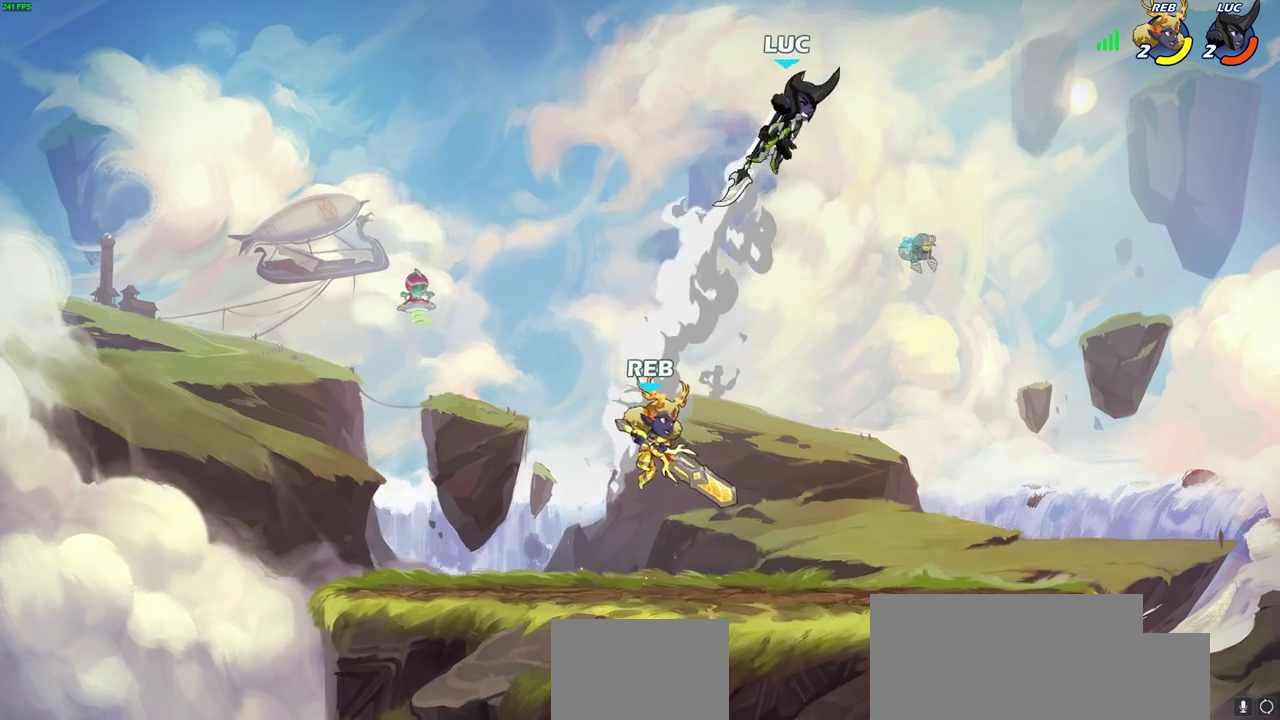
{"dt_ms": 400, "buttons": [], "left_stick": "up", "right_stick": "center"}
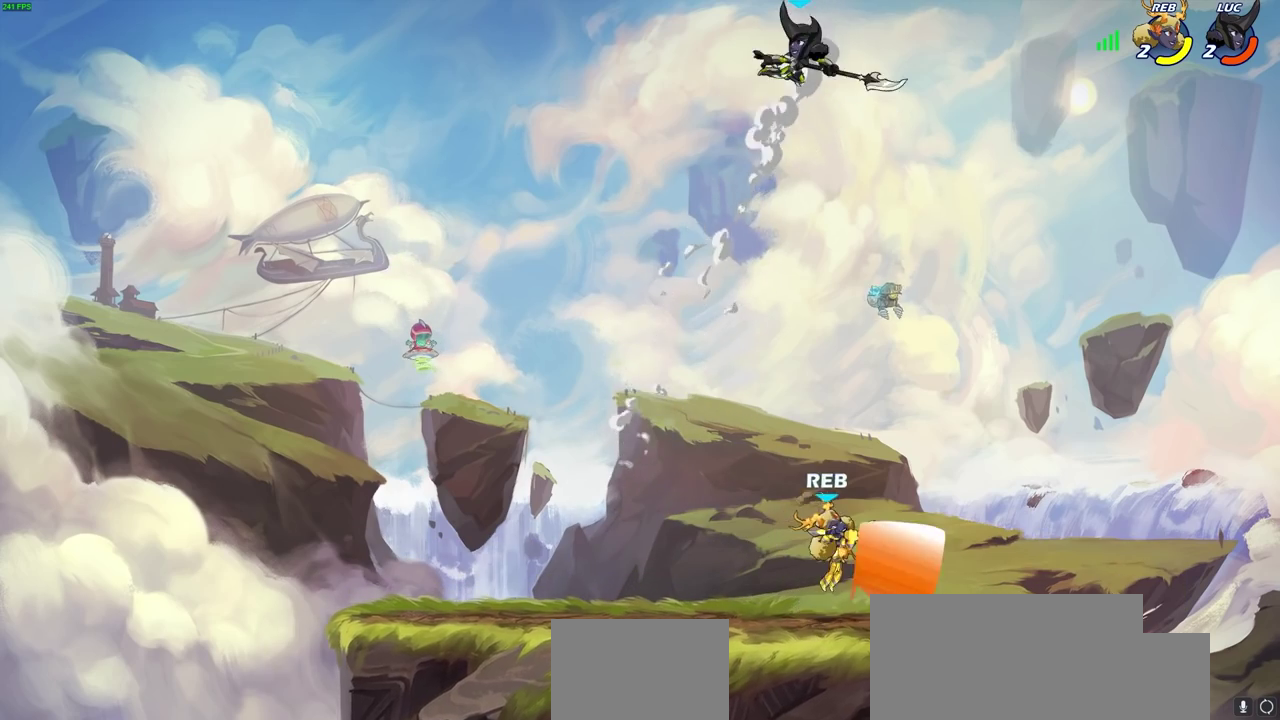
{"dt_ms": 400, "buttons": [], "left_stick": "center", "right_stick": "center"}
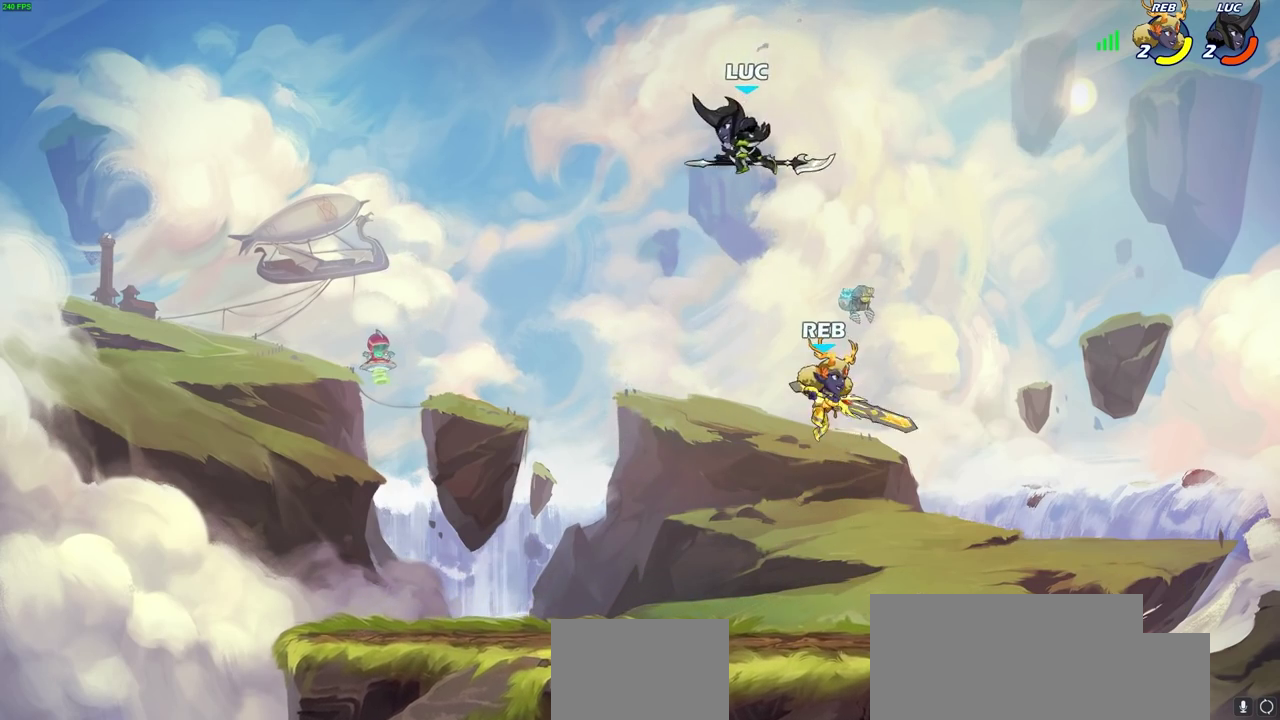
{"dt_ms": 700, "buttons": [], "left_stick": "left", "right_stick": "center", "events": [[217, "left_stick", "down-left"], [367, "left_stick", "left"], [550, "R1", "down"], [667, "R1", "up"]]}
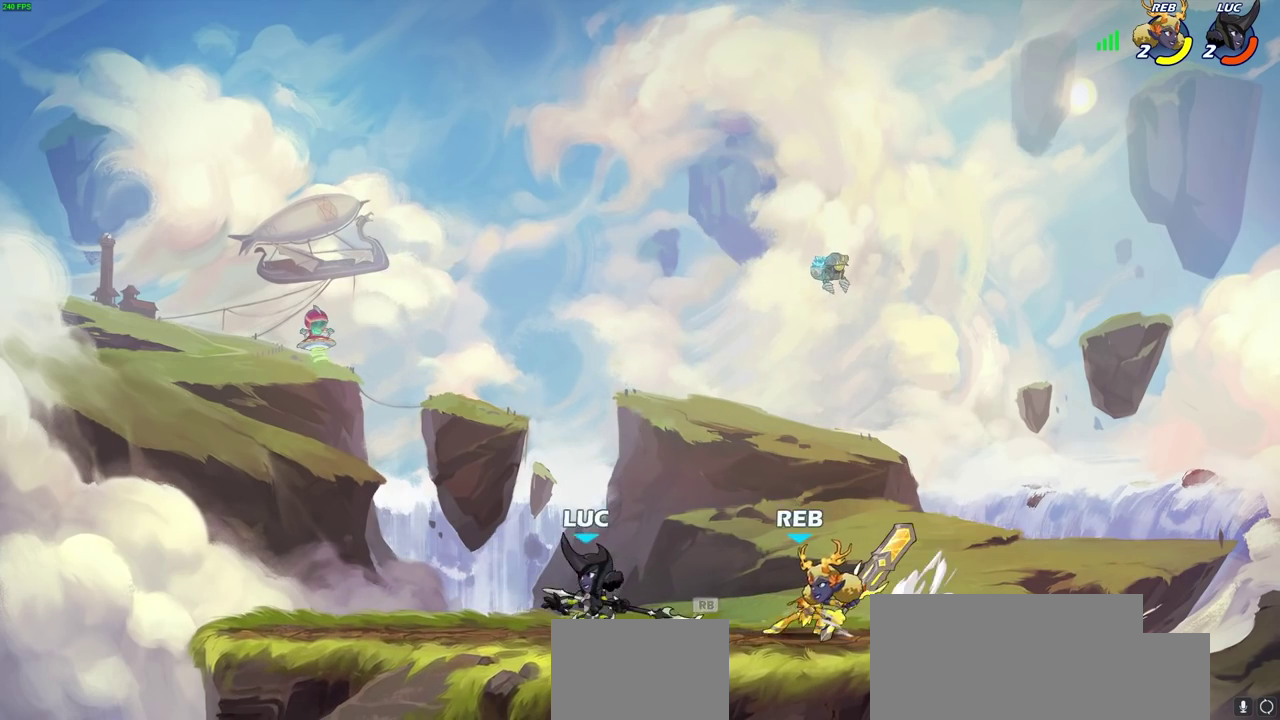
{"dt_ms": 600, "buttons": [], "left_stick": "right", "right_stick": "center", "events": [[150, "left_stick", "right"], [183, "CIRCLE", "down"], [217, "left_stick", "center"], [250, "CIRCLE", "up"], [550, "left_stick", "right"]]}
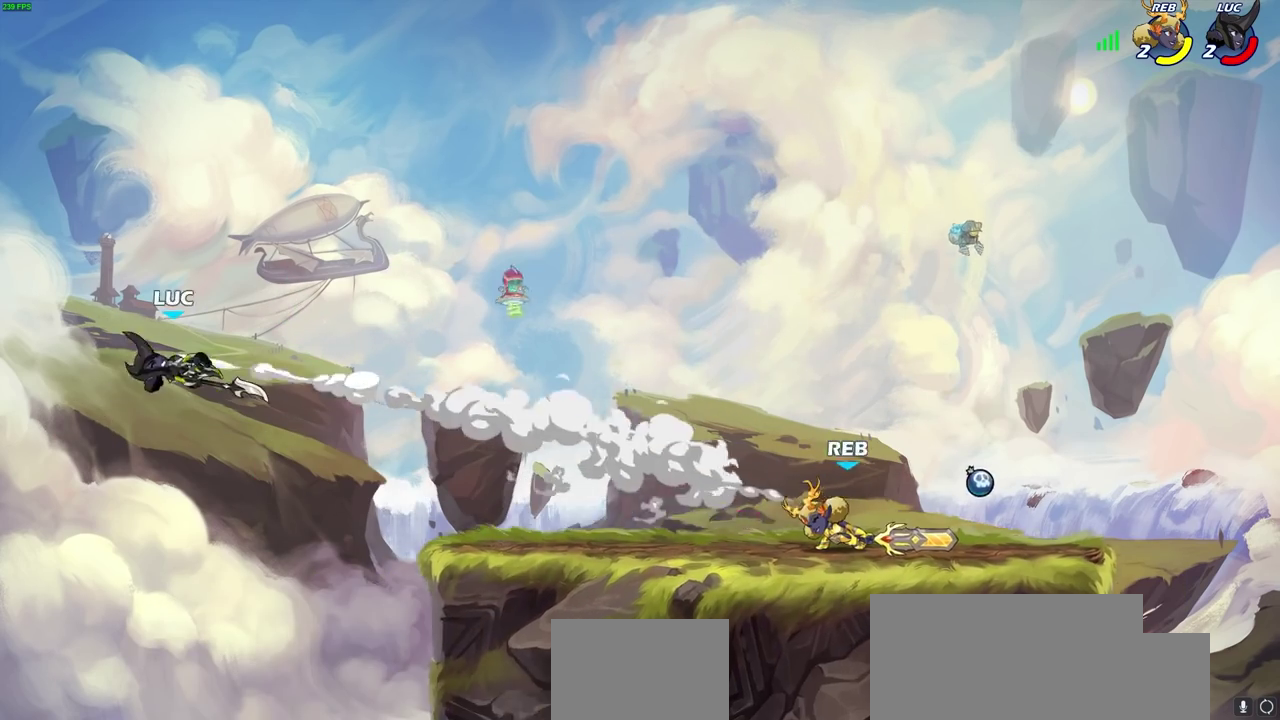
{"dt_ms": 300, "buttons": ["R2"], "left_stick": "right", "right_stick": "center", "events": [[17, "R2", "down"], [133, "R2", "up"], [217, "R2", "down"]]}
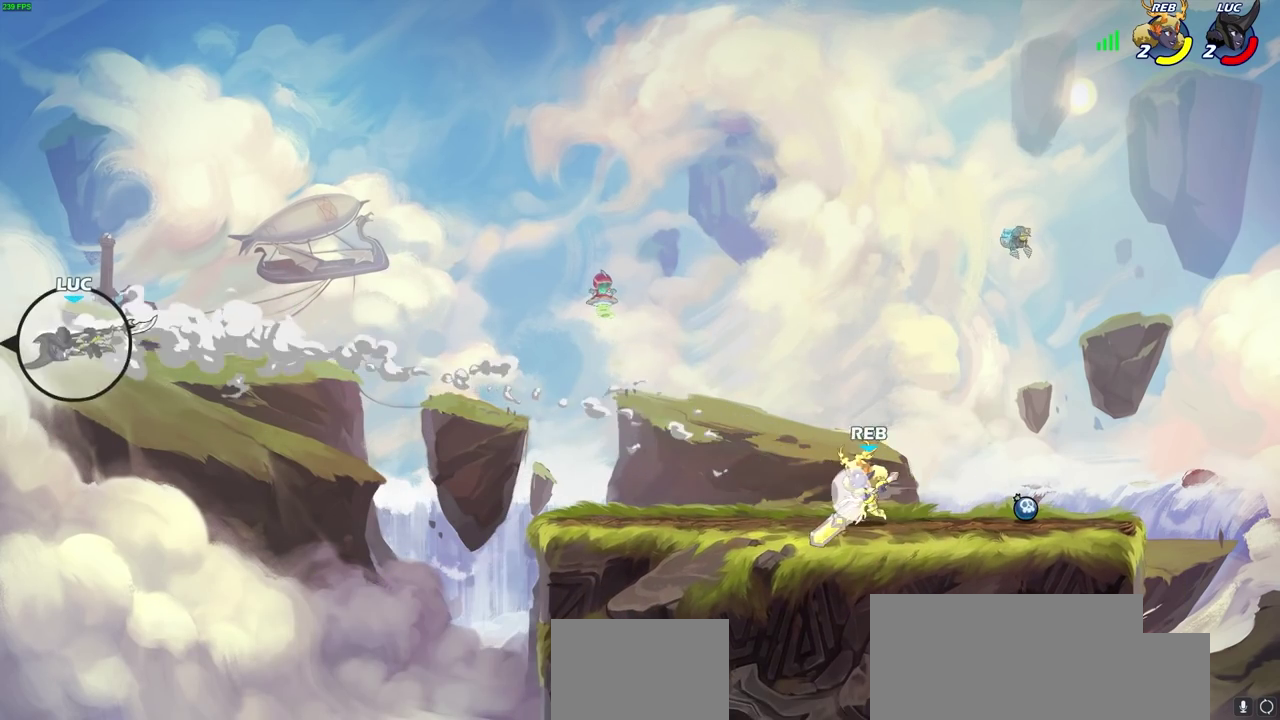
{"dt_ms": 400, "buttons": ["R2"], "left_stick": "right", "right_stick": "center", "events": [[17, "R2", "up"], [117, "R2", "down"], [217, "R2", "up"], [300, "R2", "down"]]}
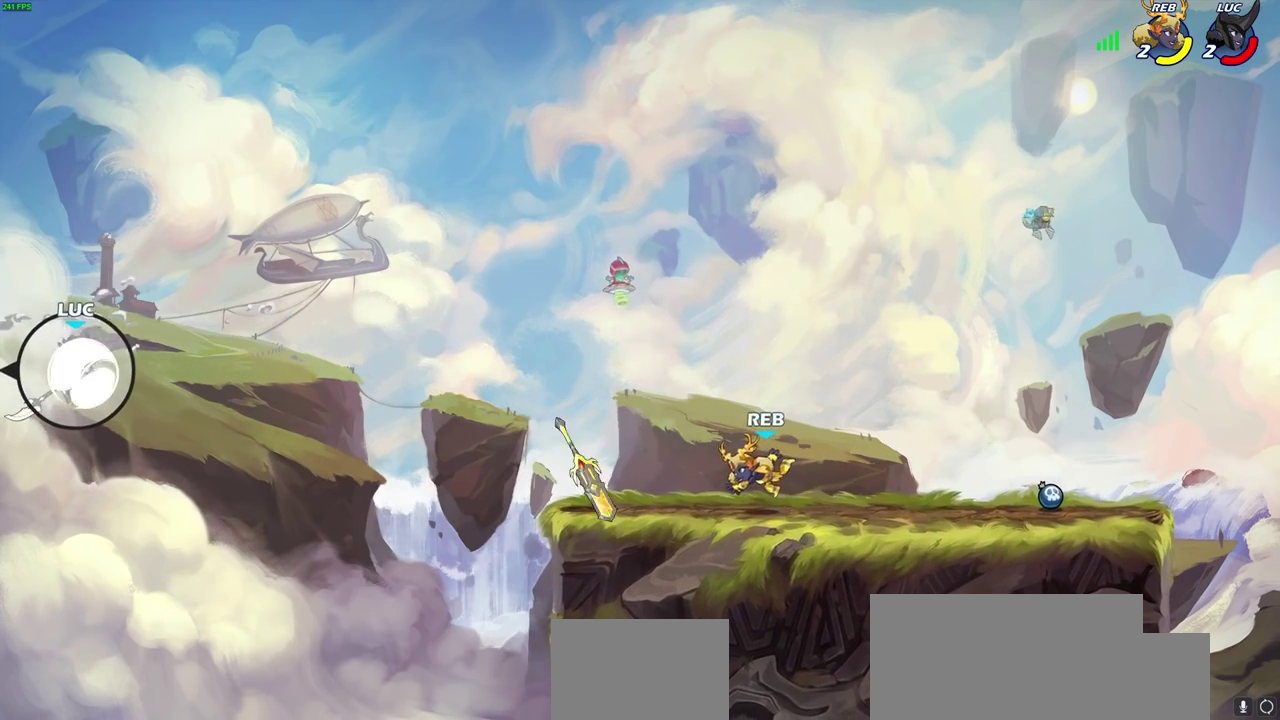
{"dt_ms": 700, "buttons": [], "left_stick": "right", "right_stick": "center", "events": [[33, "R2", "up"], [400, "CIRCLE", "down"], [500, "CIRCLE", "up"]]}
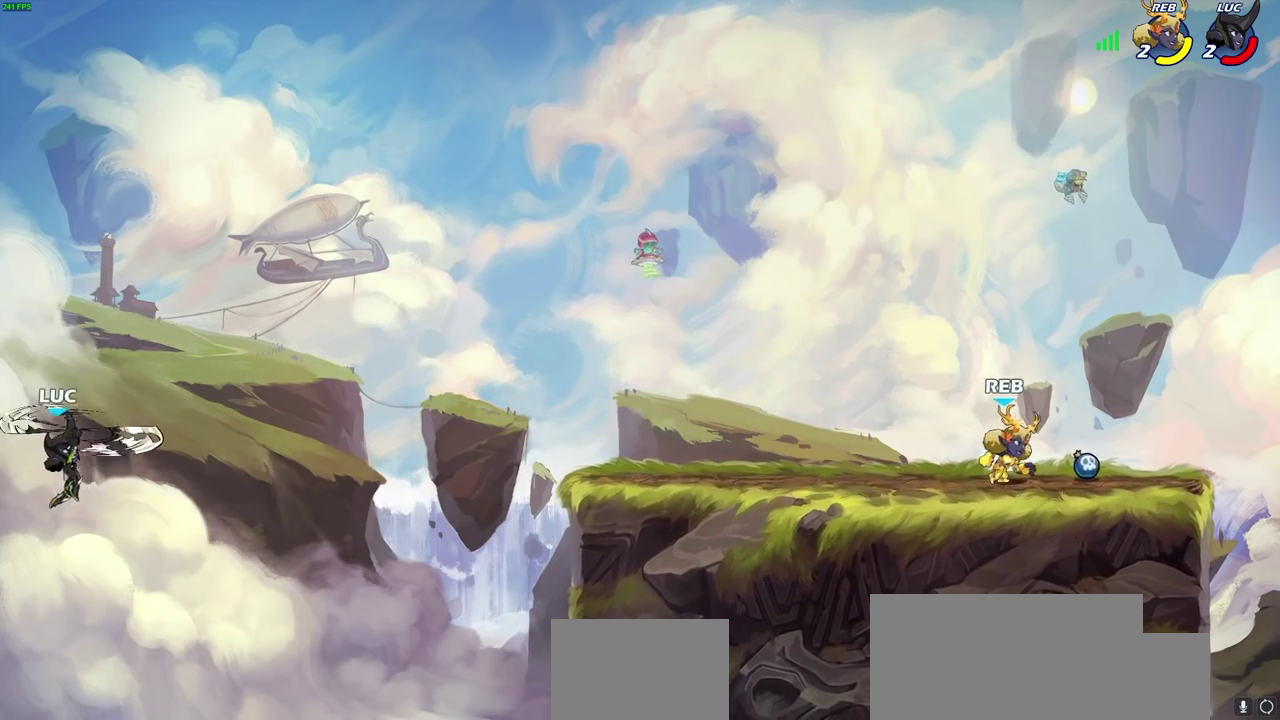
{"dt_ms": 400, "buttons": [], "left_stick": "right", "right_stick": "center", "events": []}
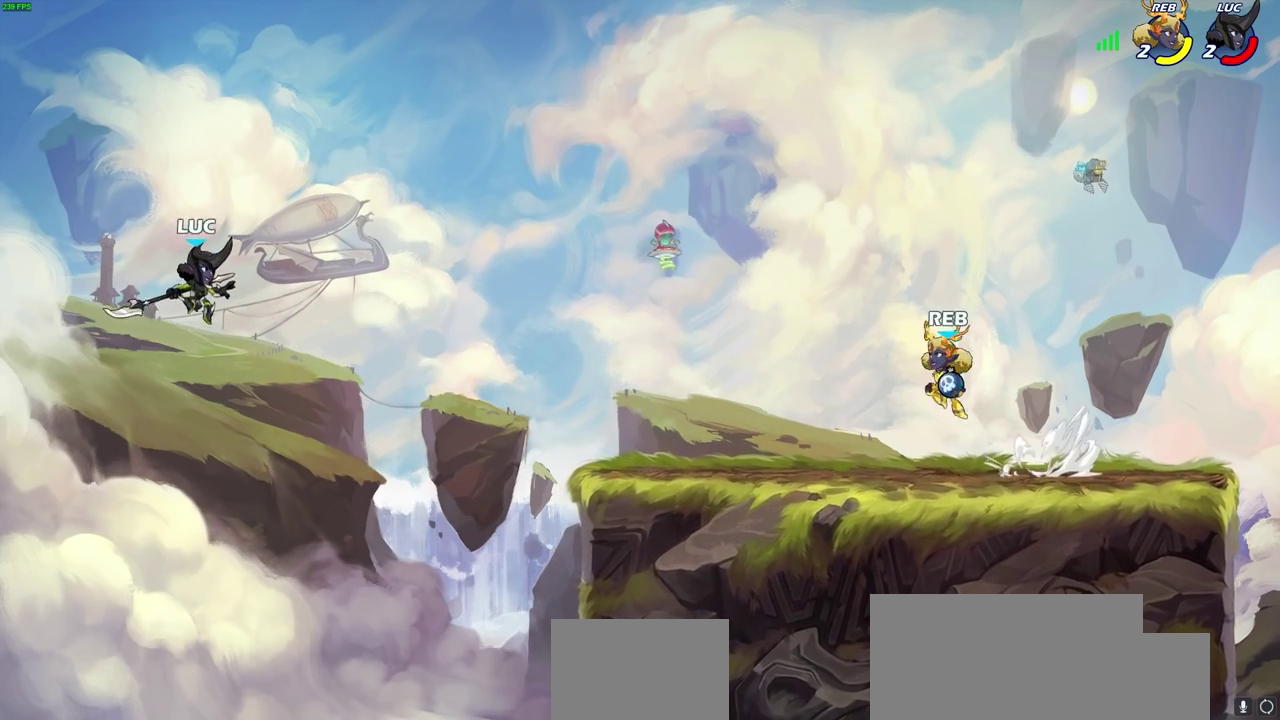
{"dt_ms": 300, "buttons": ["CROSS"], "left_stick": "right", "right_stick": "center", "events": [[250, "CROSS", "down"]]}